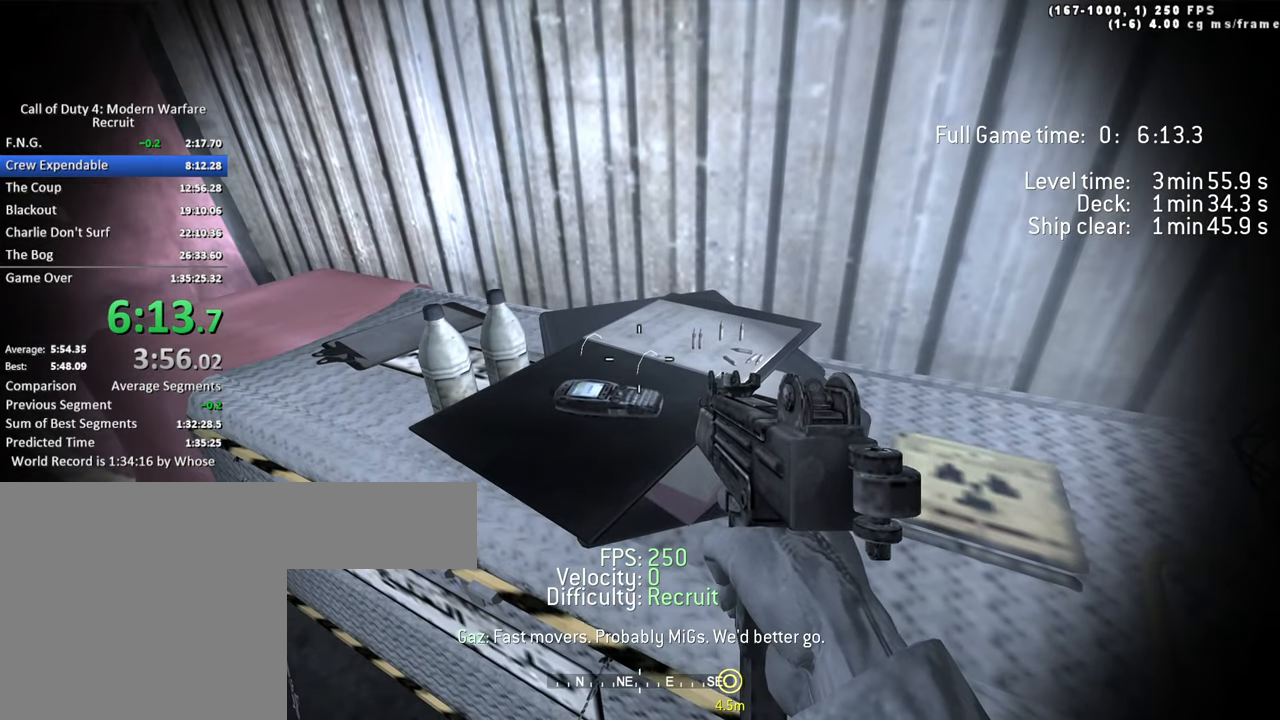
Gameplay with keyboard; each line is a JSON object with the keys held at the frame after it. "events" lists presses ("down") and releases ("up") of "1", "2", "3", "4", "5", "a", "alt", "c", "caps_lock", "ctrl", "d", "e", "f", "g", "q", "r", "s", "shift", "space", "t", "tab", "v", "w", "x" and "z" between this image and that frame as [ms after this image, input, new state], when the widget could be followed in between. No other keys are recorded. Mouse input is not recorded.
{"keys": [], "events": []}
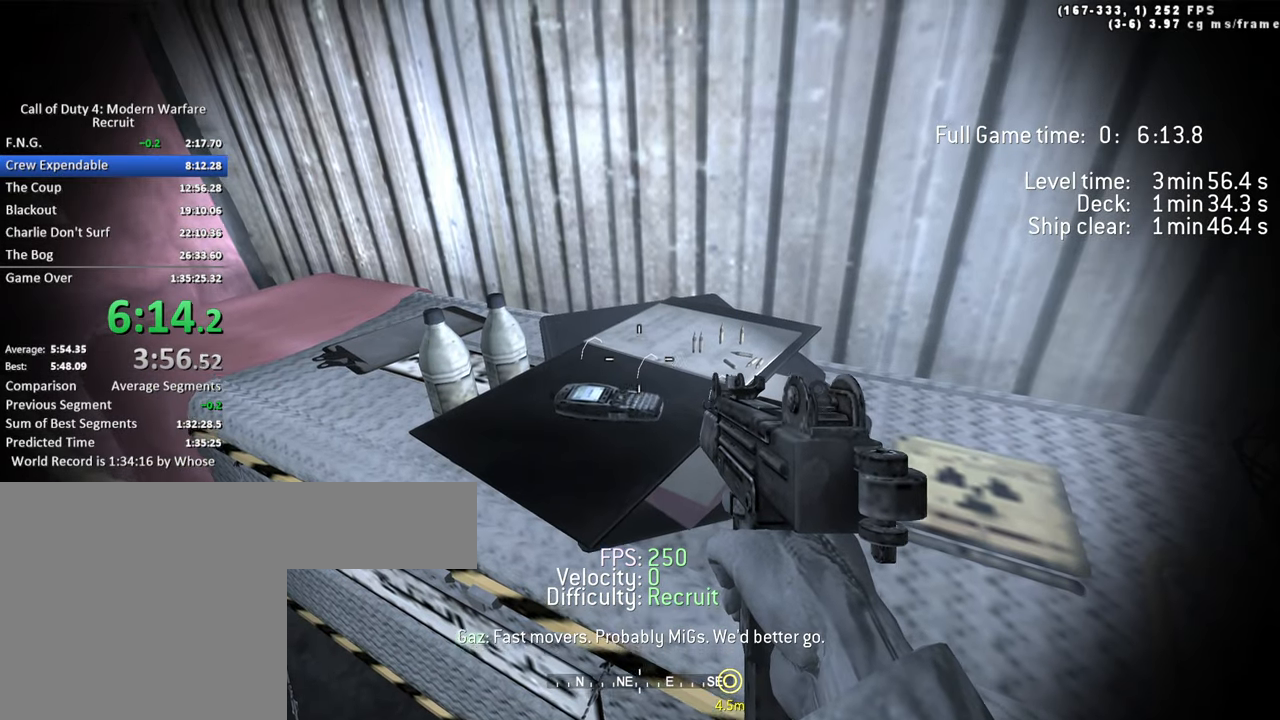
{"keys": [], "events": [[283, "r", "down"], [367, "r", "up"]]}
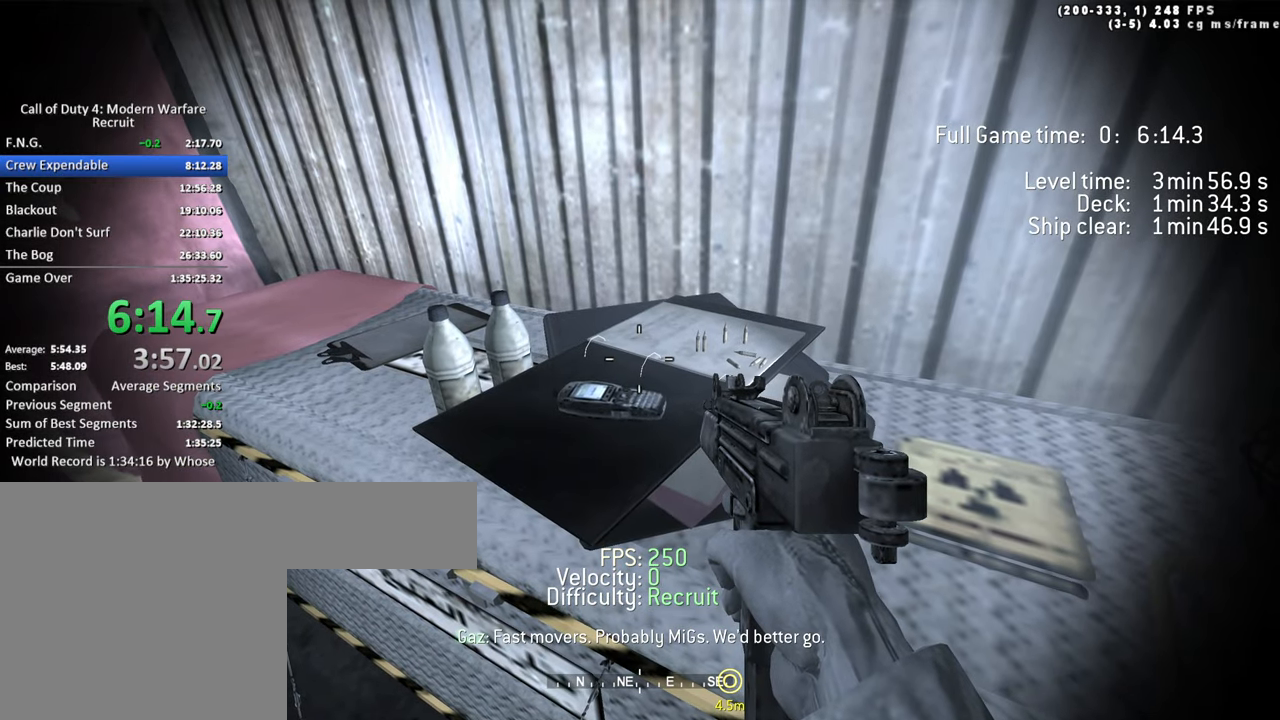
{"keys": ["r"], "events": [[483, "r", "down"]]}
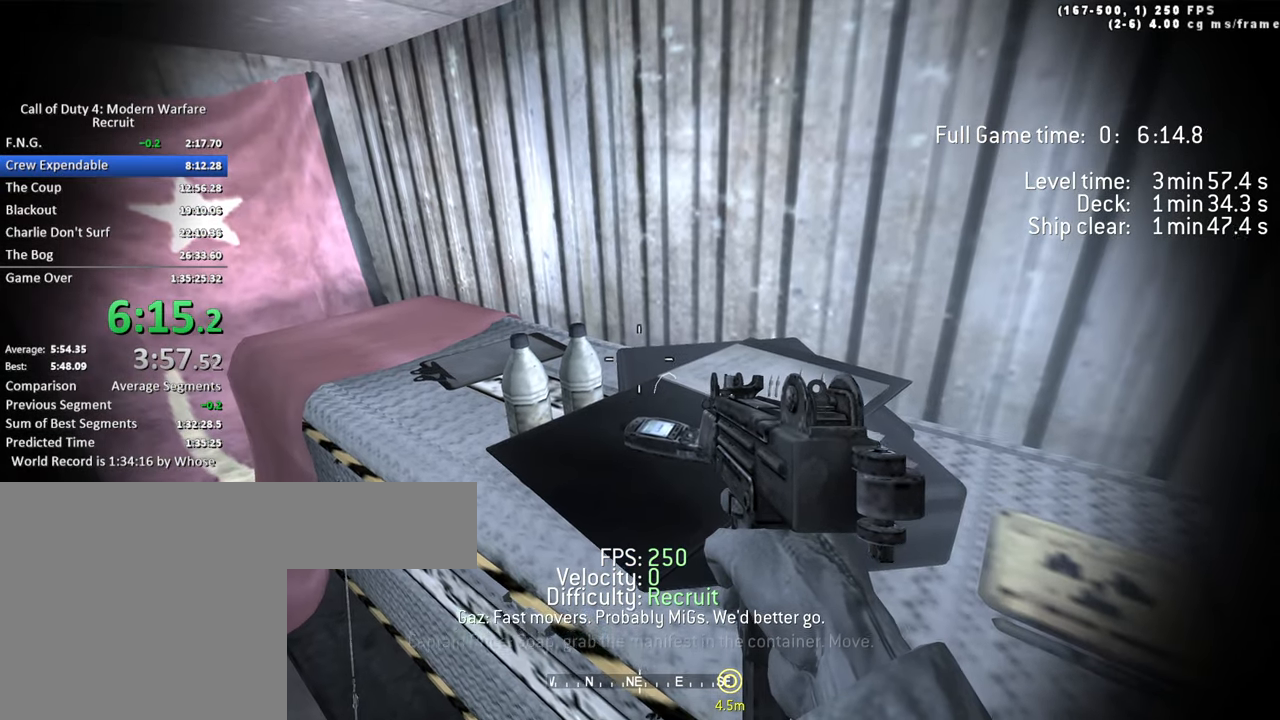
{"keys": [], "events": [[117, "r", "up"]]}
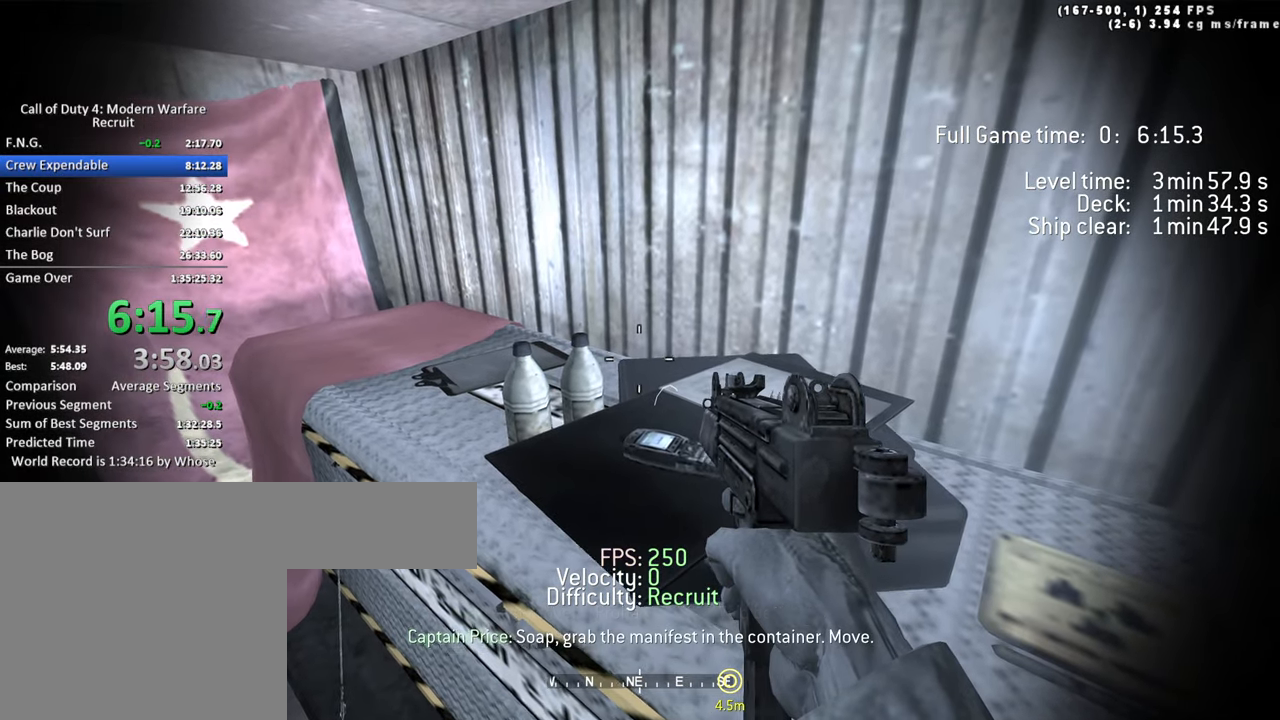
{"keys": [], "events": [[167, "r", "down"], [267, "r", "up"]]}
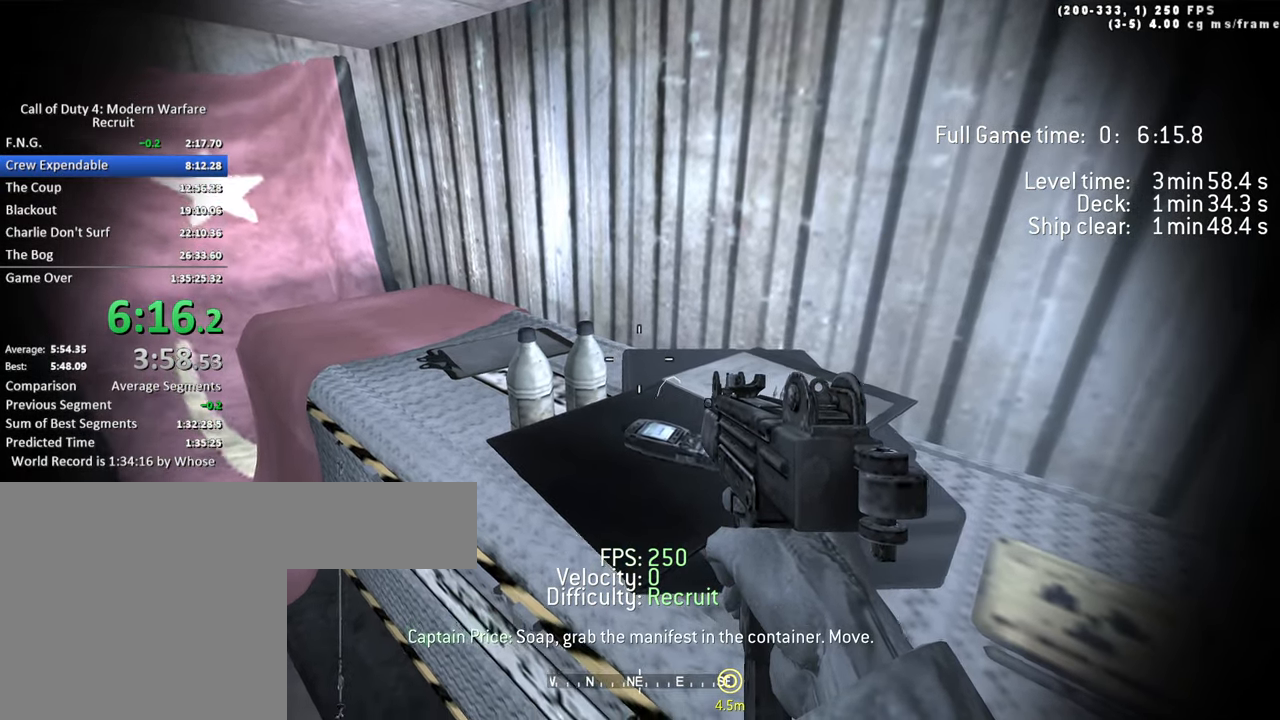
{"keys": ["shift"], "events": [[300, "r", "down"], [334, "r", "up"], [467, "shift", "down"]]}
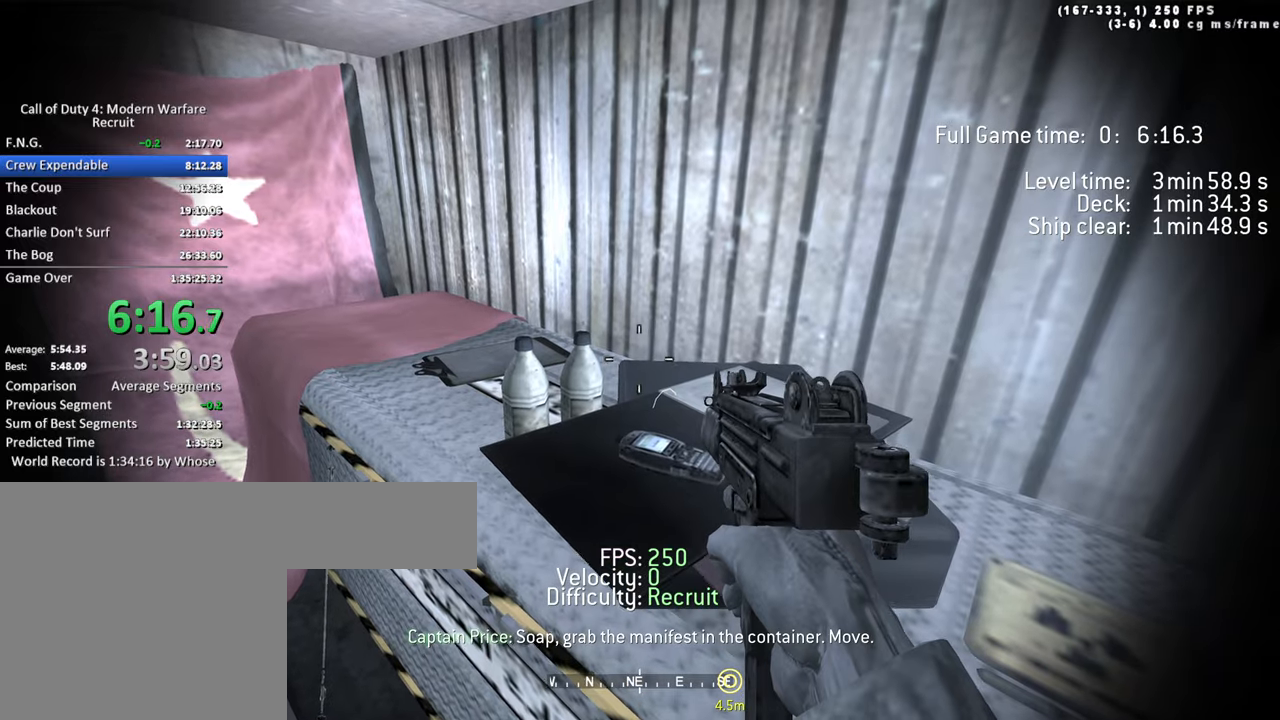
{"keys": ["e", "shift"], "events": [[350, "e", "down"]]}
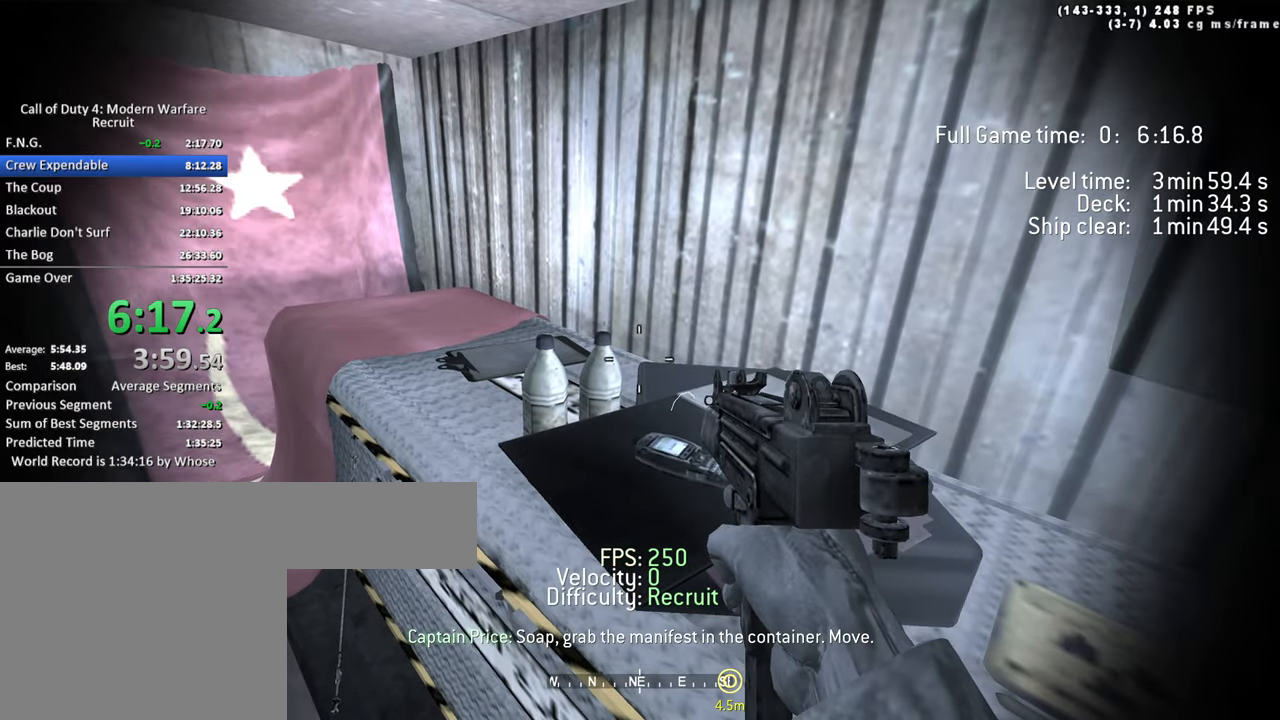
{"keys": ["shift", "w"], "events": [[367, "w", "down"], [450, "e", "up"]]}
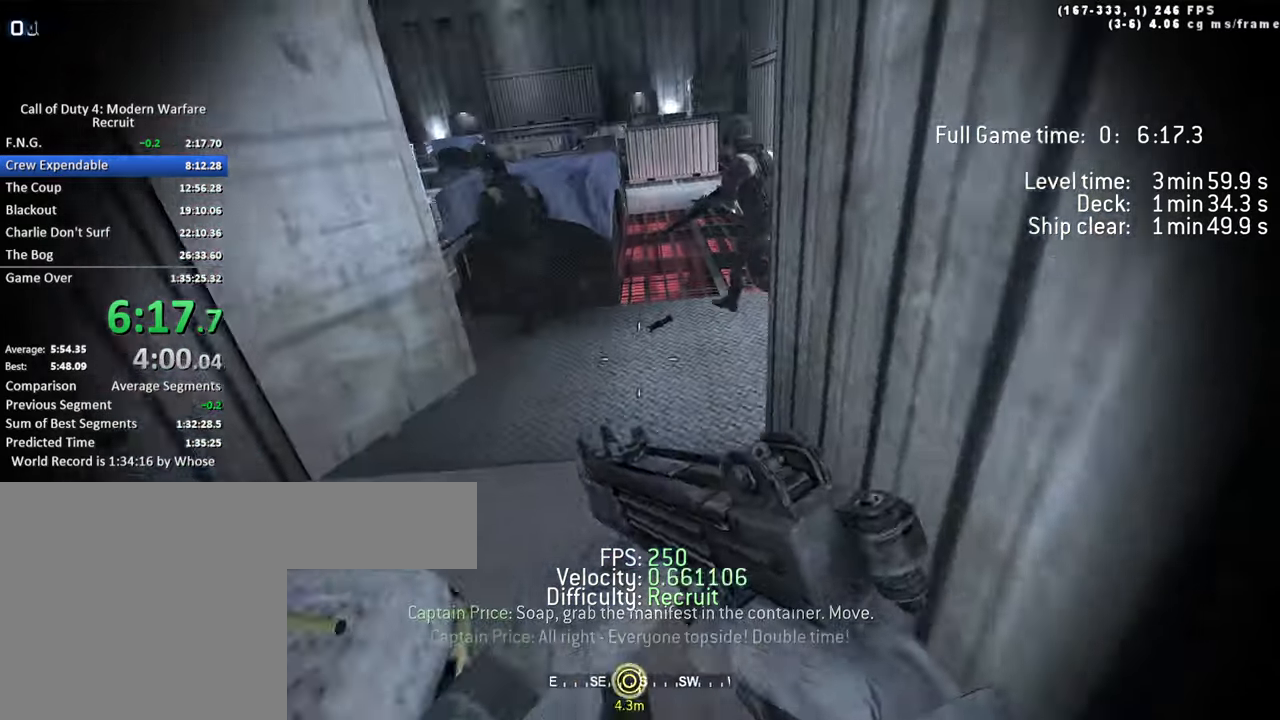
{"keys": ["d", "w"], "events": [[234, "d", "down"], [284, "shift", "up"]]}
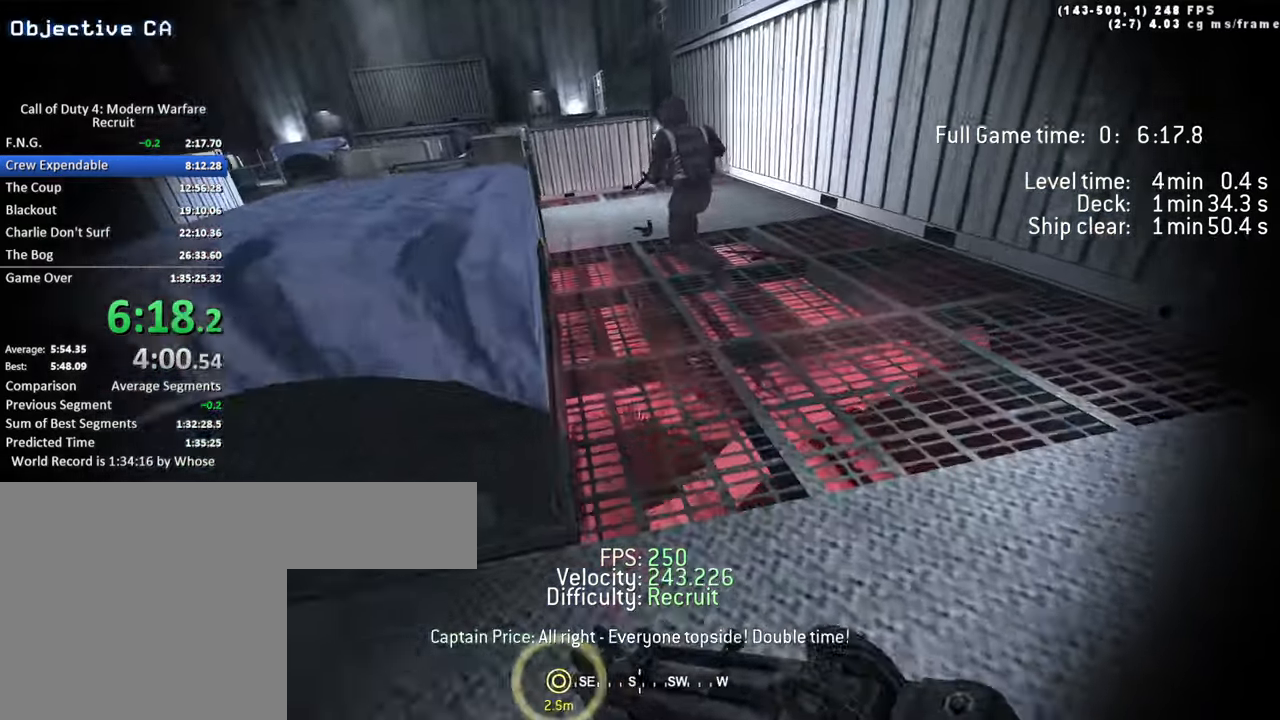
{"keys": ["a", "w"], "events": [[267, "d", "up"], [434, "a", "down"]]}
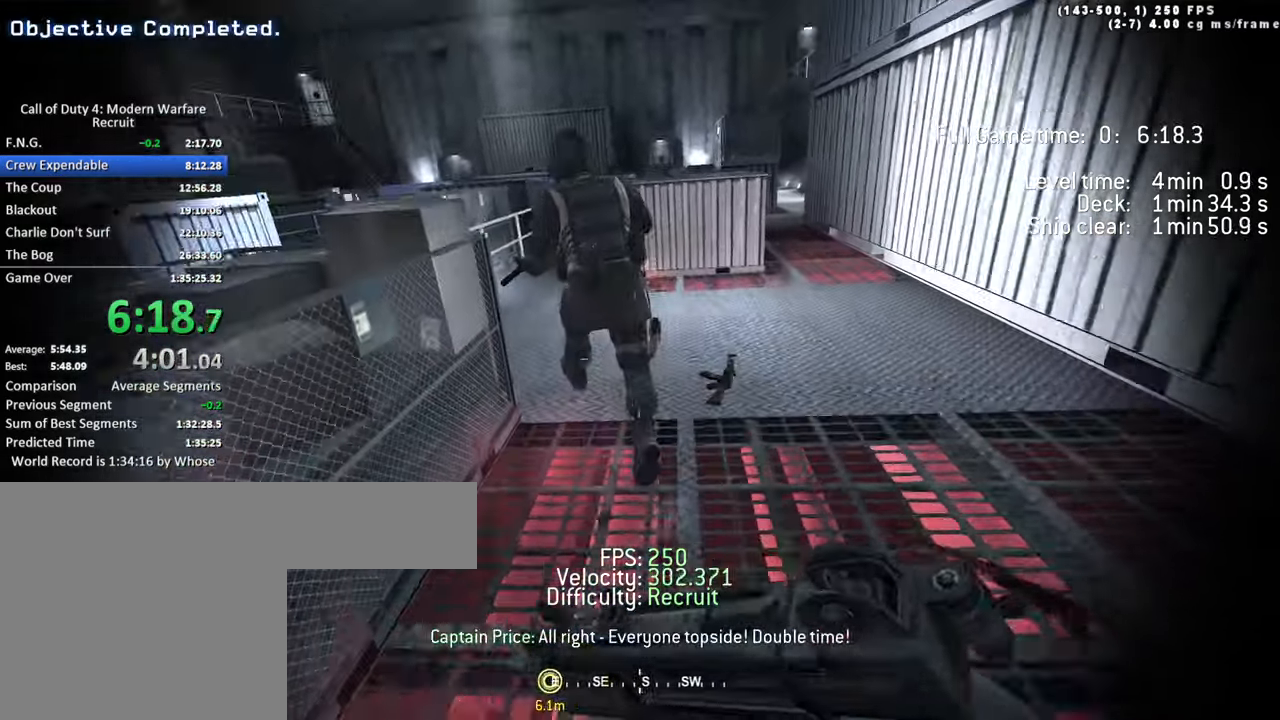
{"keys": ["a", "w"], "events": [[34, "a", "up"], [450, "a", "down"]]}
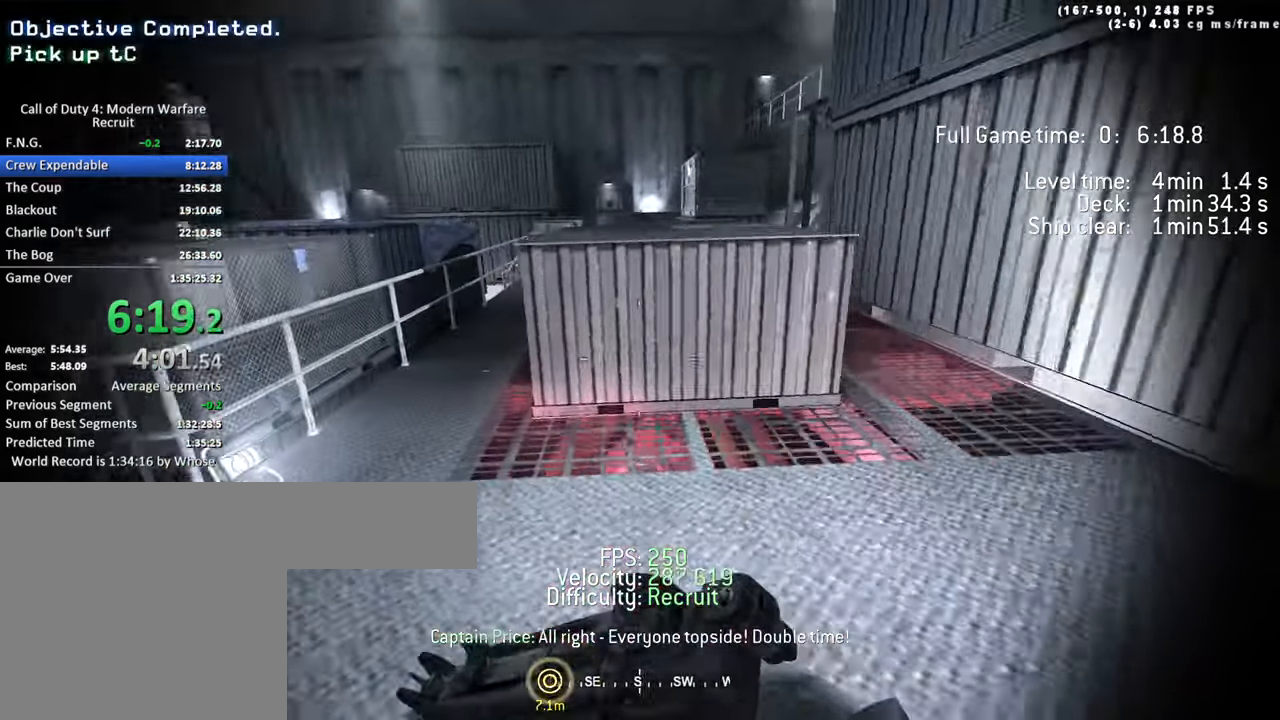
{"keys": ["shift", "w"], "events": [[150, "space", "down"], [284, "a", "up"], [334, "space", "up"], [467, "shift", "down"]]}
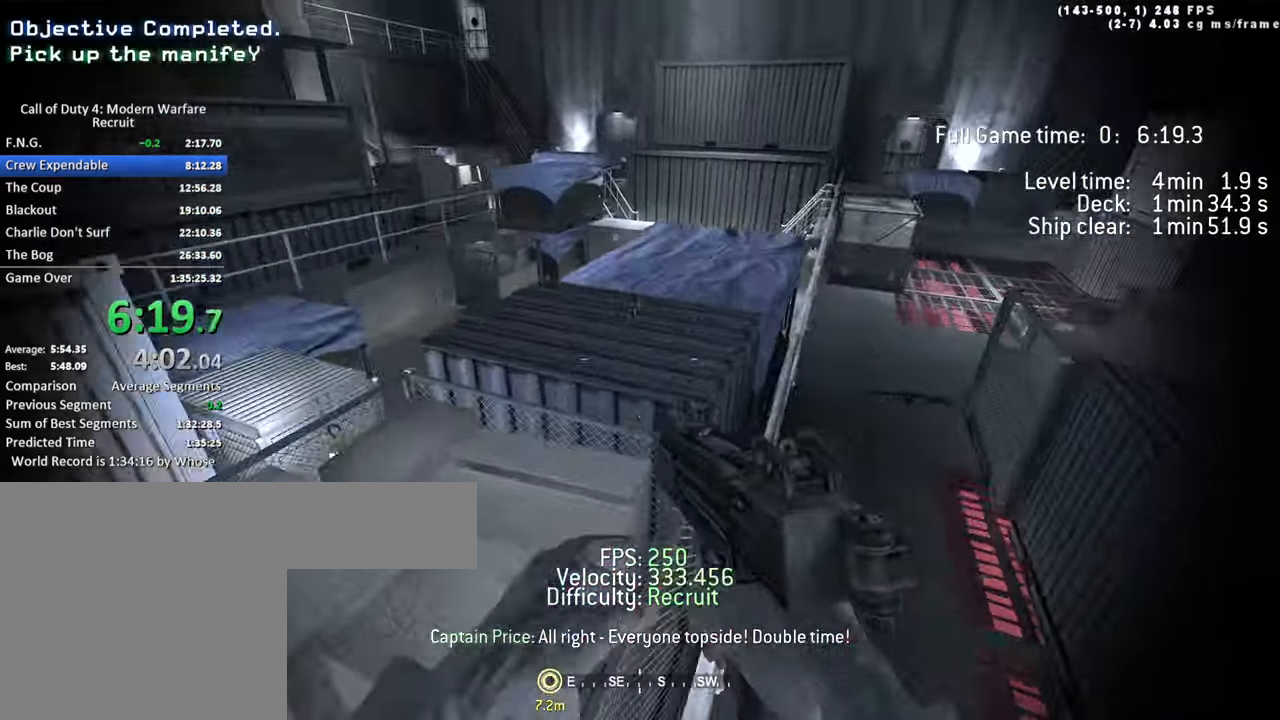
{"keys": ["a", "w"], "events": [[67, "shift", "up"], [434, "a", "down"]]}
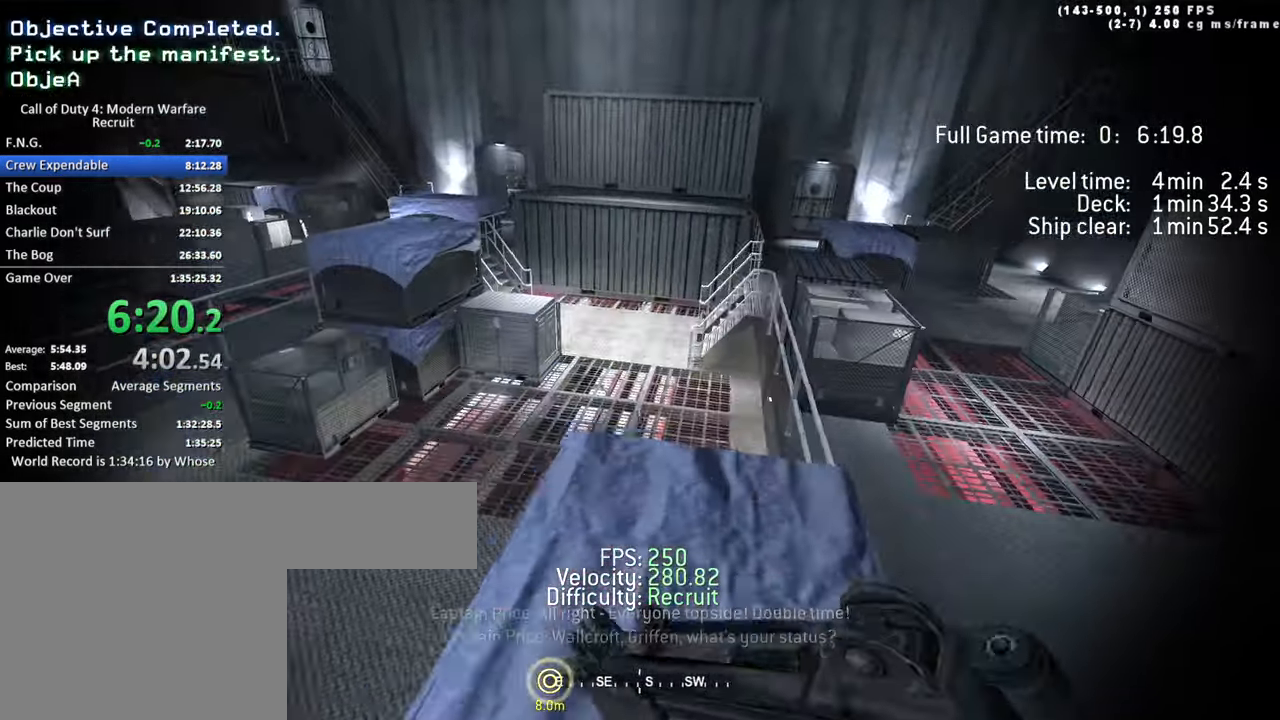
{"keys": ["a", "space", "w"], "events": [[34, "a", "up"], [217, "a", "down"], [367, "space", "down"]]}
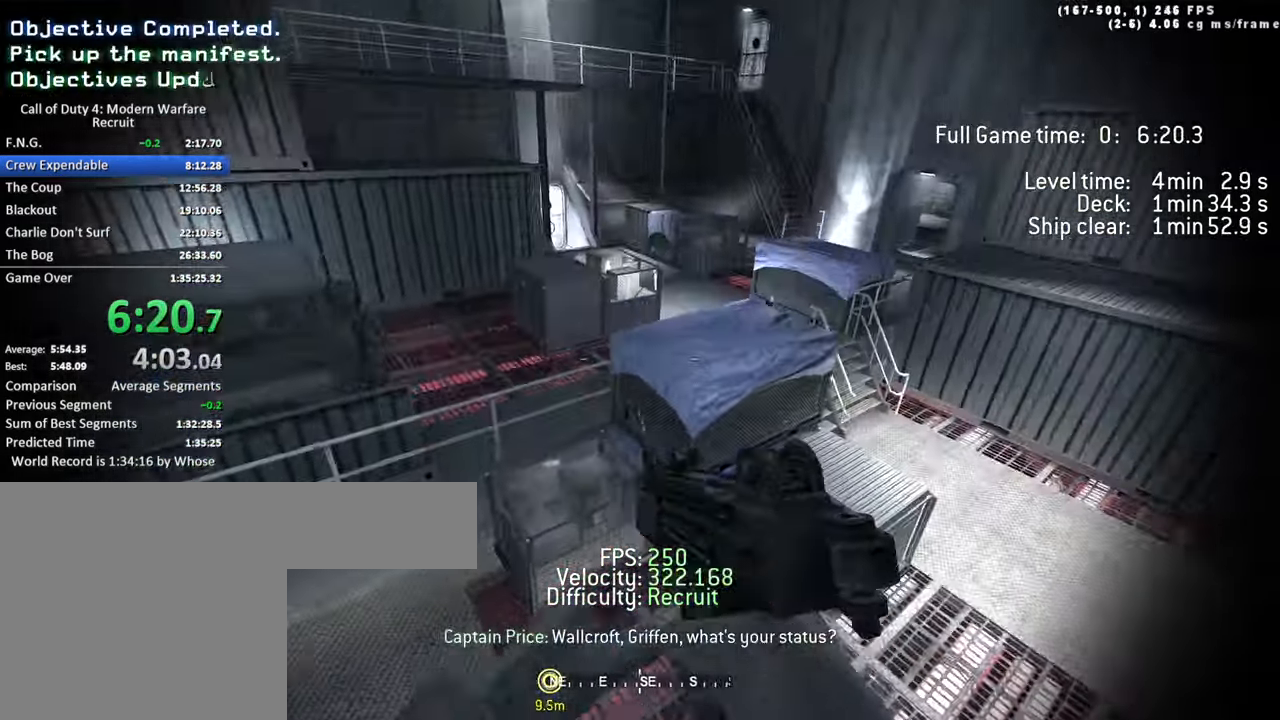
{"keys": ["a", "shift", "w"], "events": [[234, "space", "up"], [384, "shift", "down"]]}
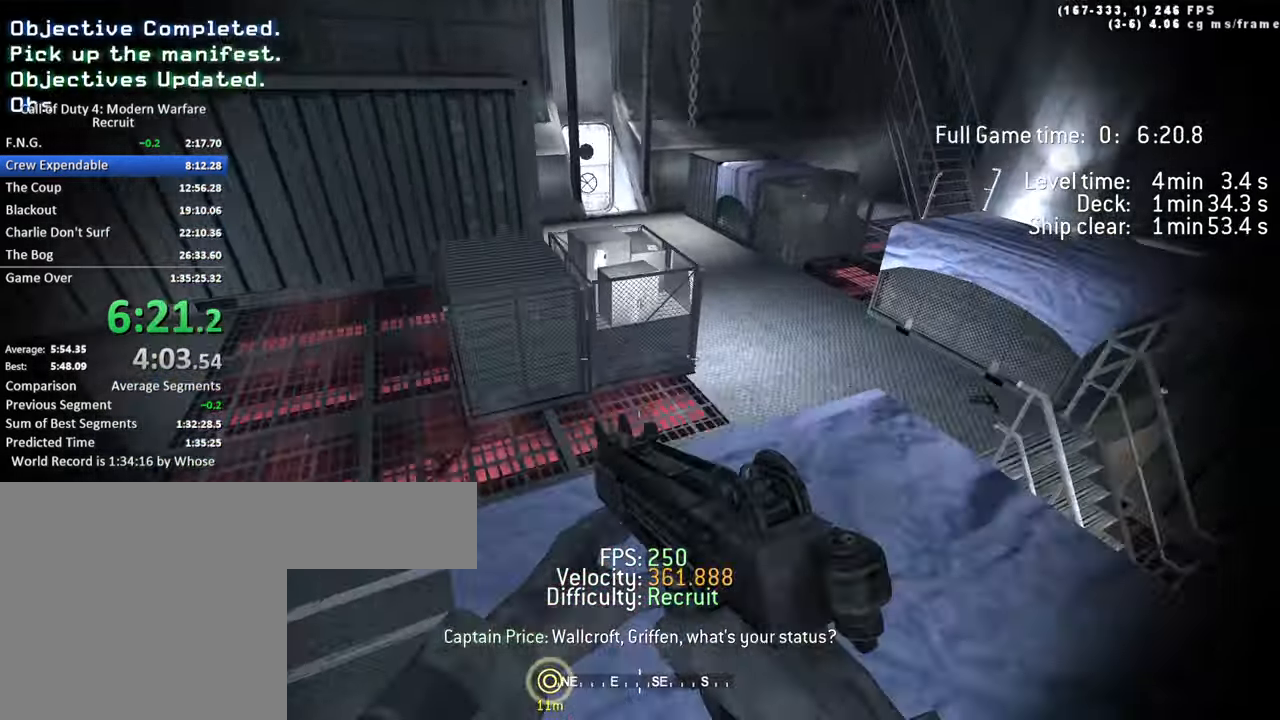
{"keys": ["ctrl", "d", "space", "w"], "events": [[17, "d", "down"], [17, "shift", "up"], [67, "a", "up"], [250, "space", "down"], [300, "ctrl", "down"]]}
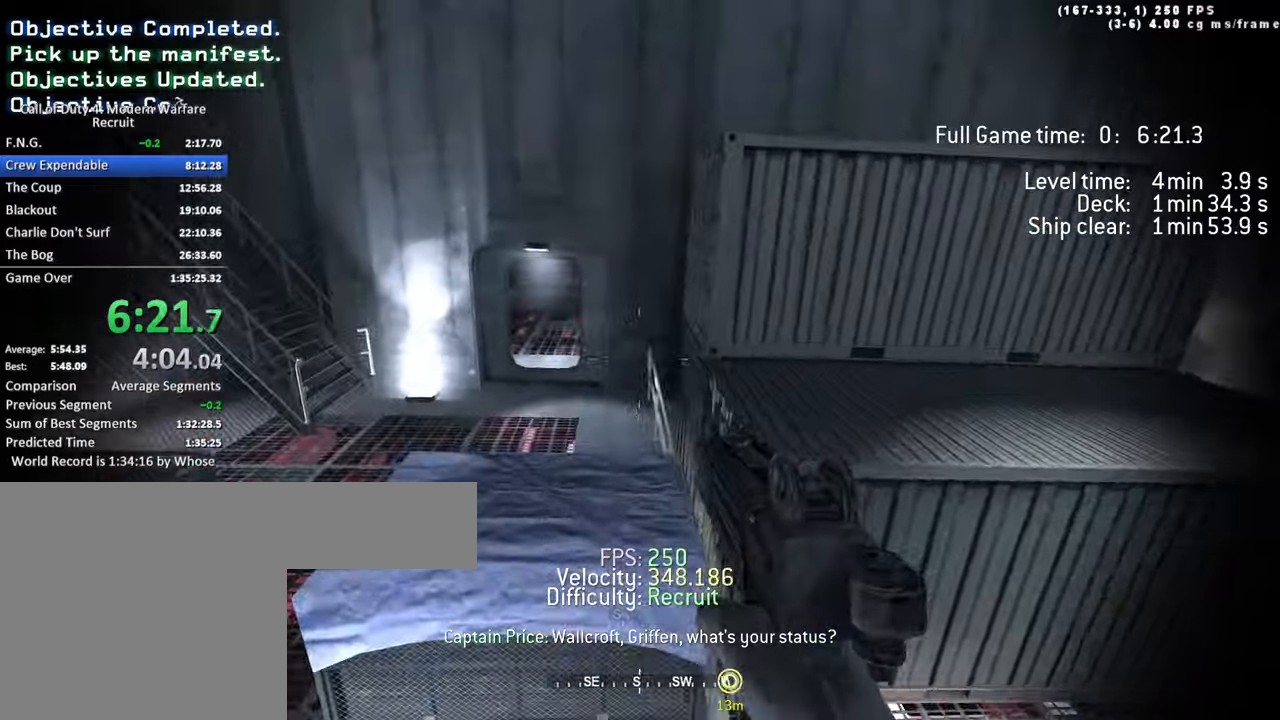
{"keys": ["w"], "events": [[83, "ctrl", "up"], [233, "space", "up"], [316, "d", "up"], [316, "shift", "down"], [450, "shift", "up"]]}
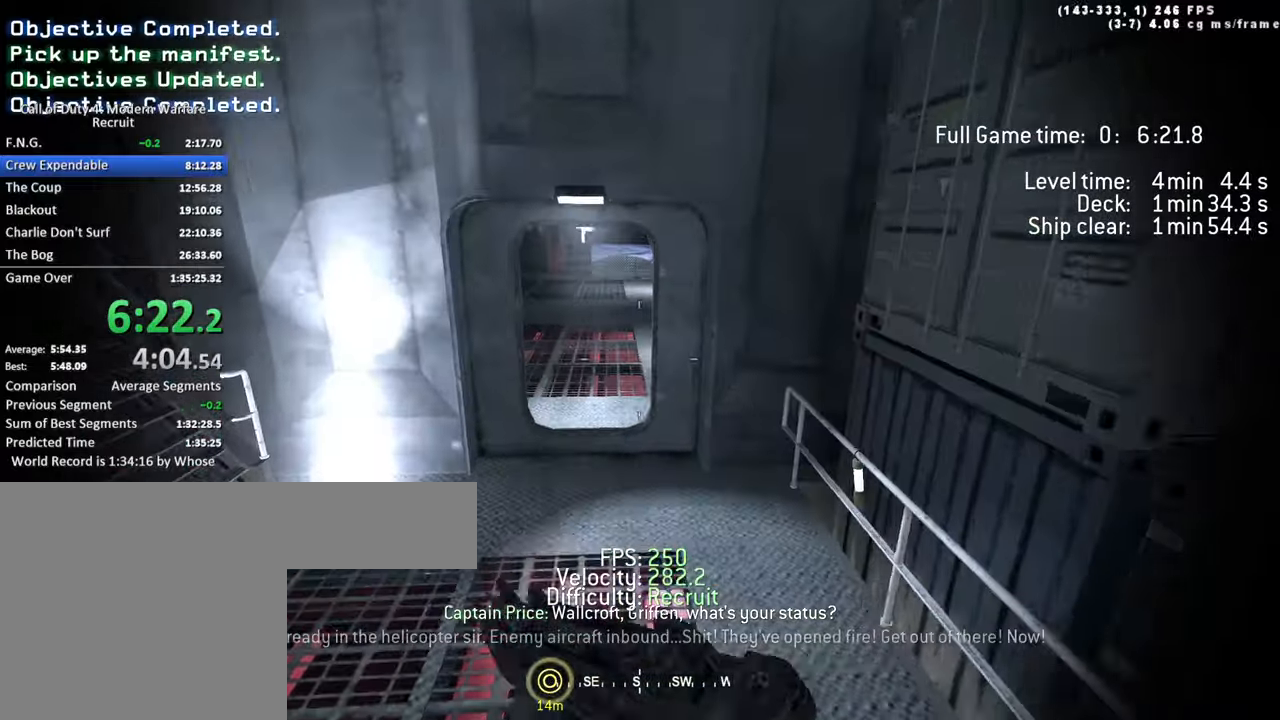
{"keys": ["a", "w"]}
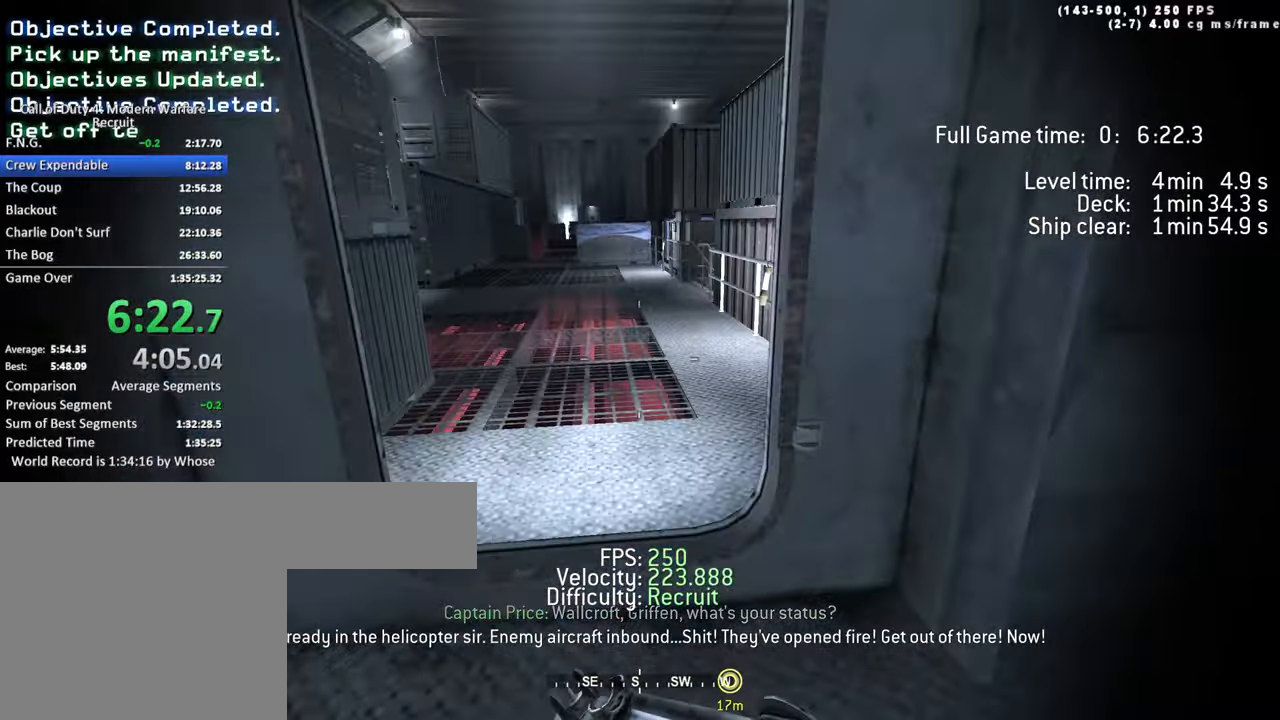
{"keys": ["a", "w"], "events": [[16, "a", "up"], [250, "d", "down"], [383, "a", "down"], [433, "d", "up"]]}
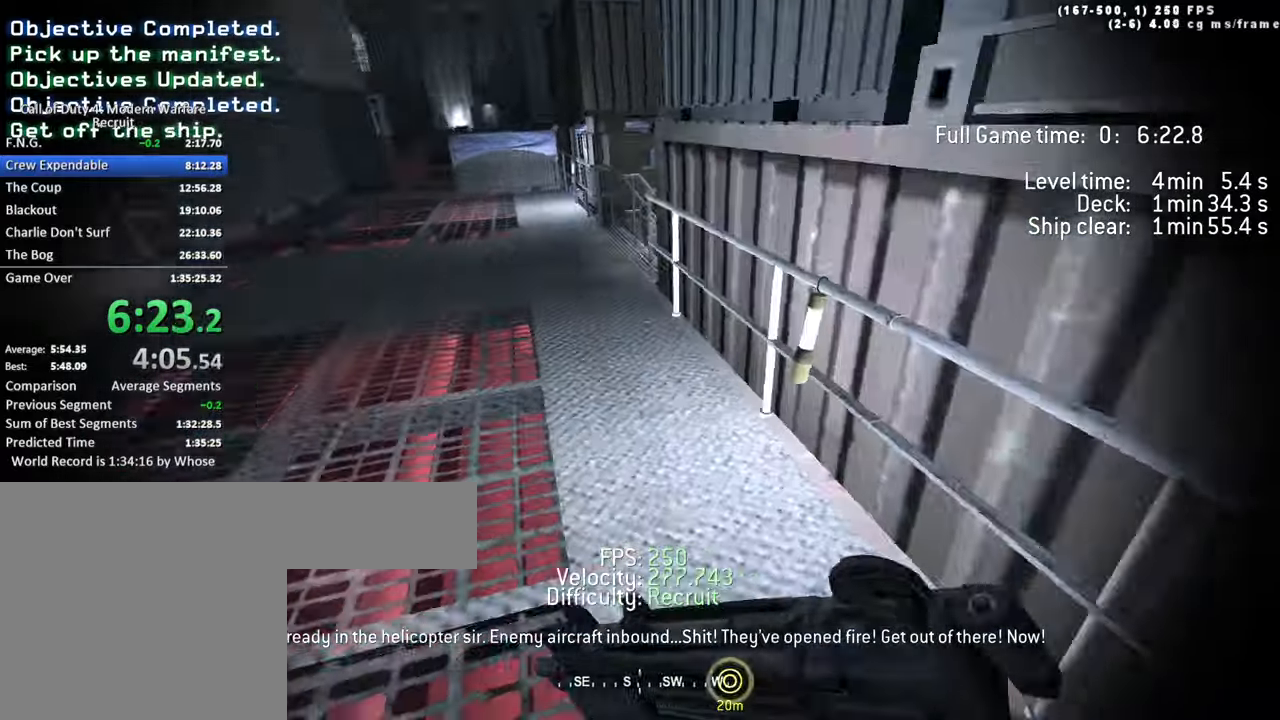
{"keys": ["a", "space", "w"], "events": [[83, "space", "down"]]}
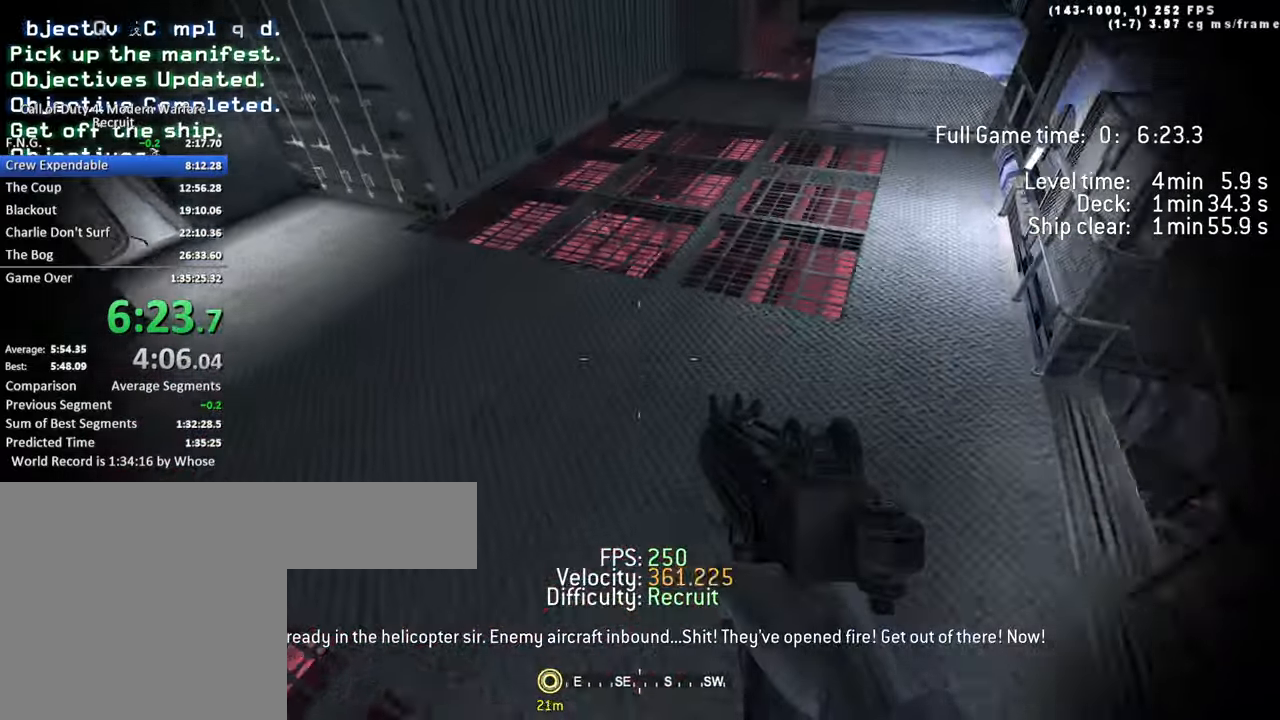
{"keys": ["w"], "events": [[150, "space", "up"], [233, "a", "up"], [233, "d", "down"], [416, "d", "up"]]}
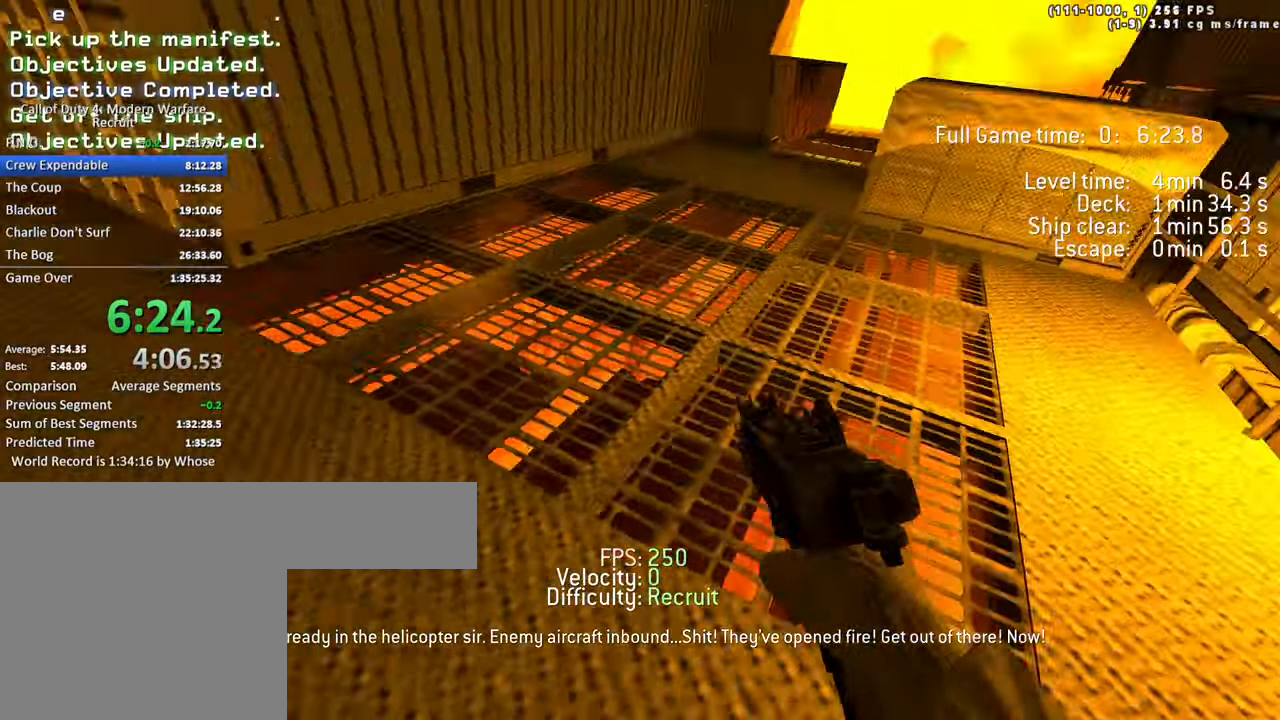
{"keys": [], "events": [[200, "w", "up"]]}
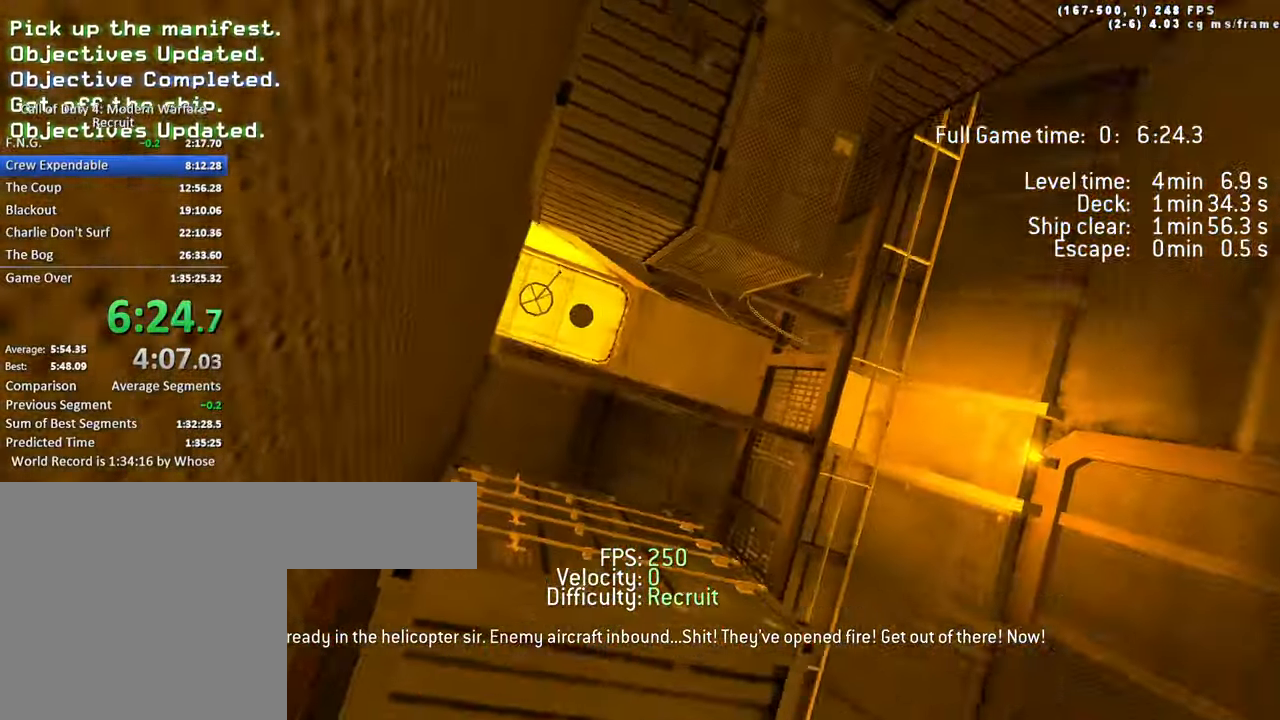
{"keys": [], "events": []}
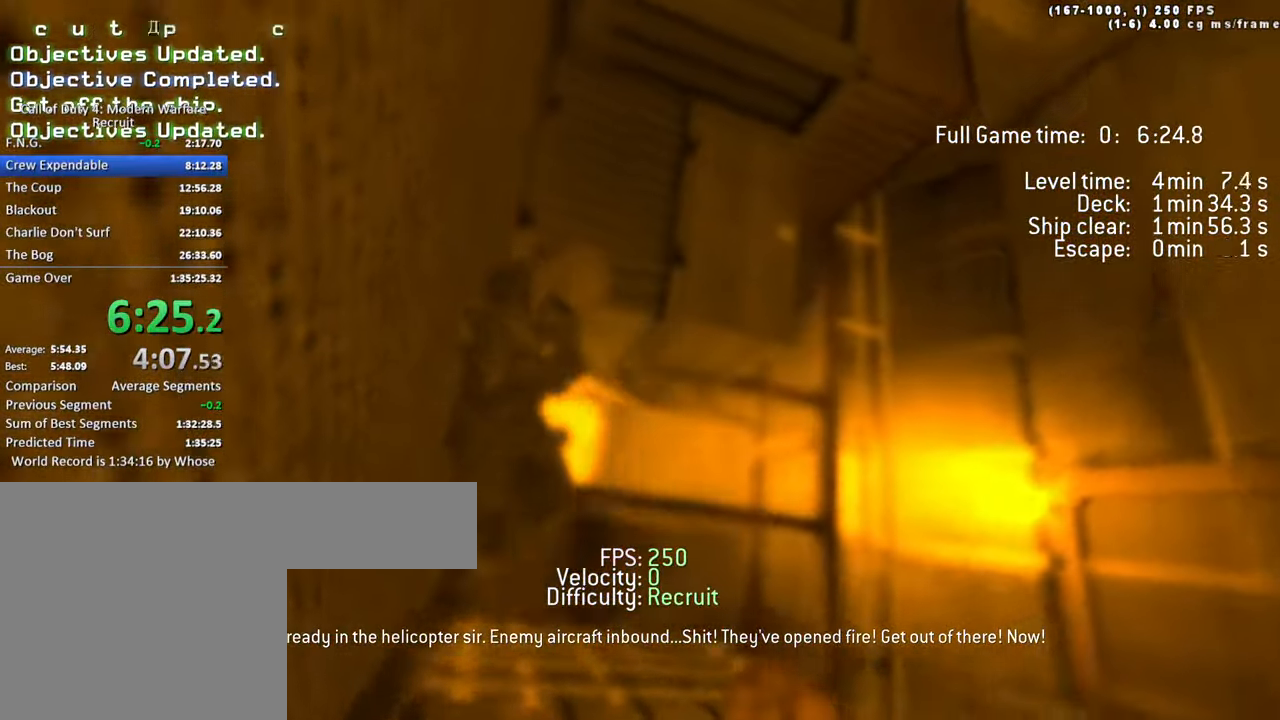
{"keys": [], "events": []}
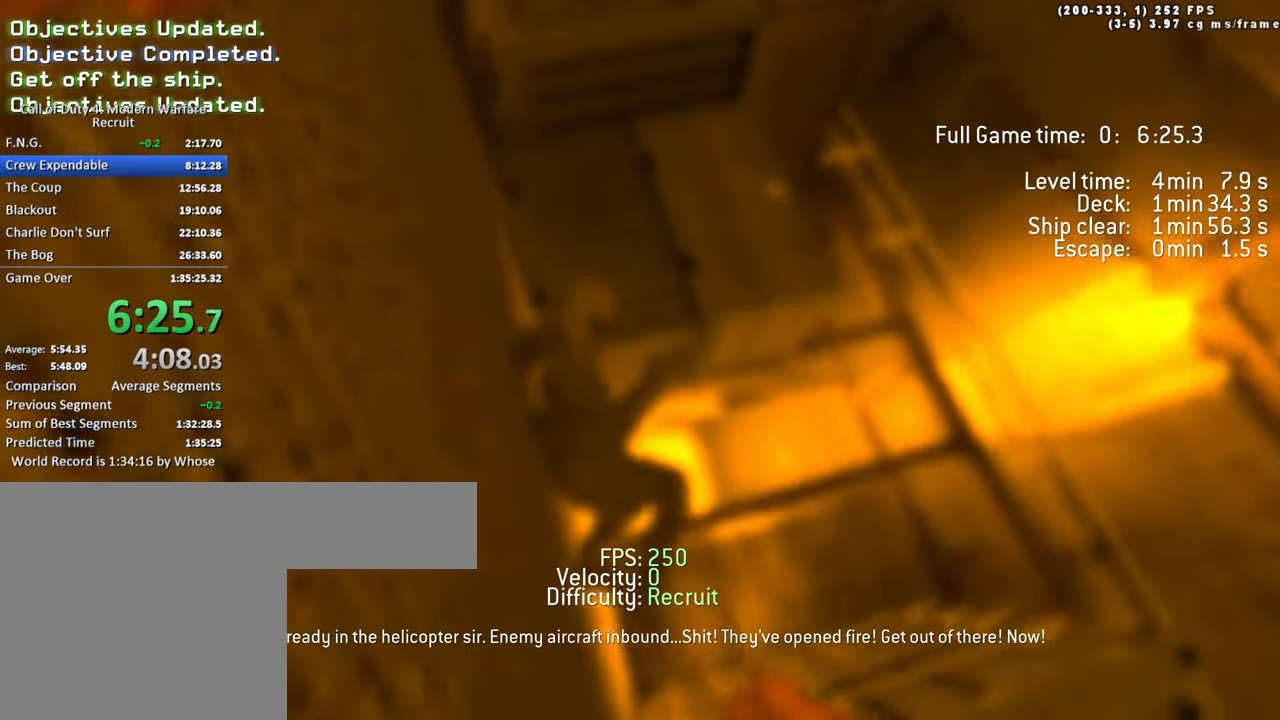
{"keys": [], "events": []}
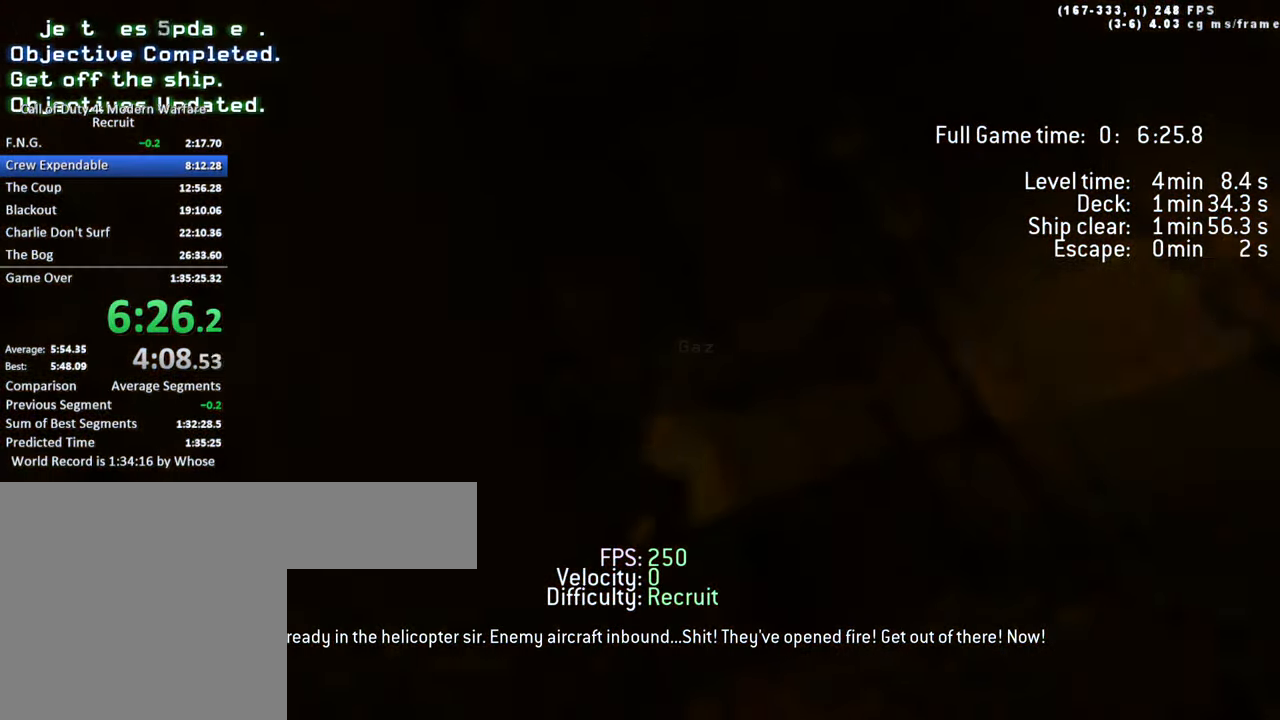
{"keys": [], "events": []}
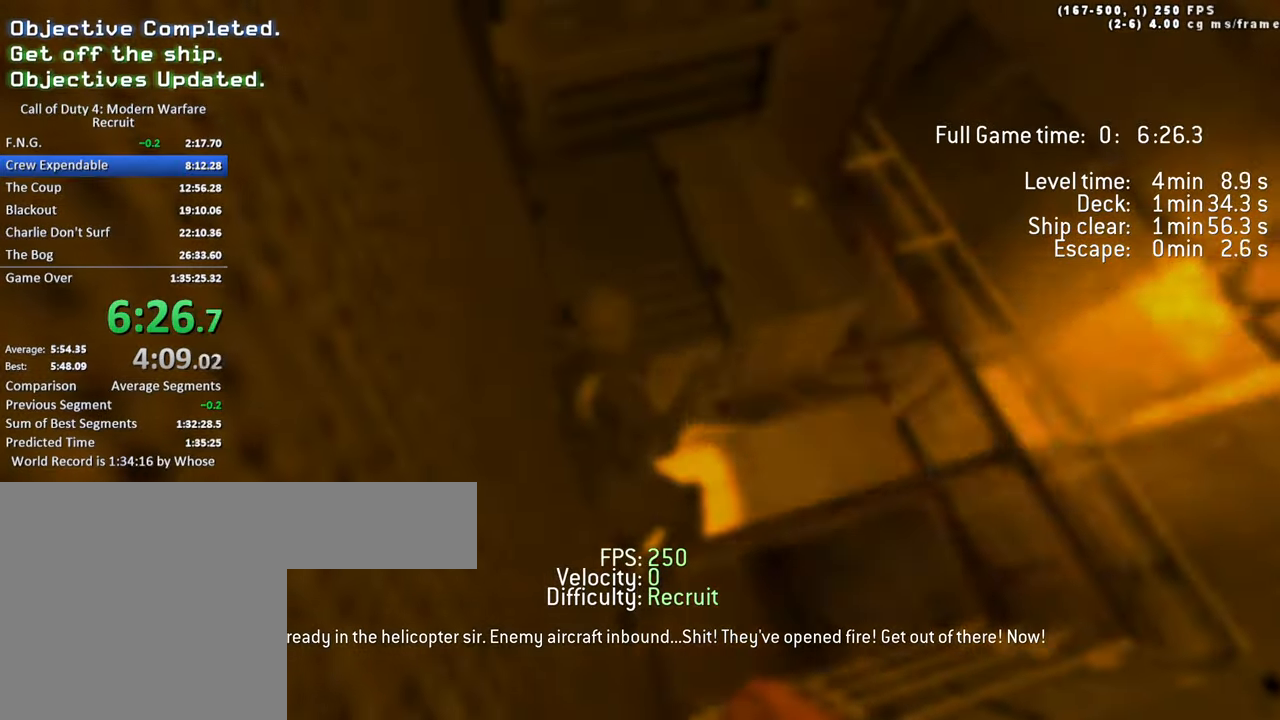
{"keys": [], "events": []}
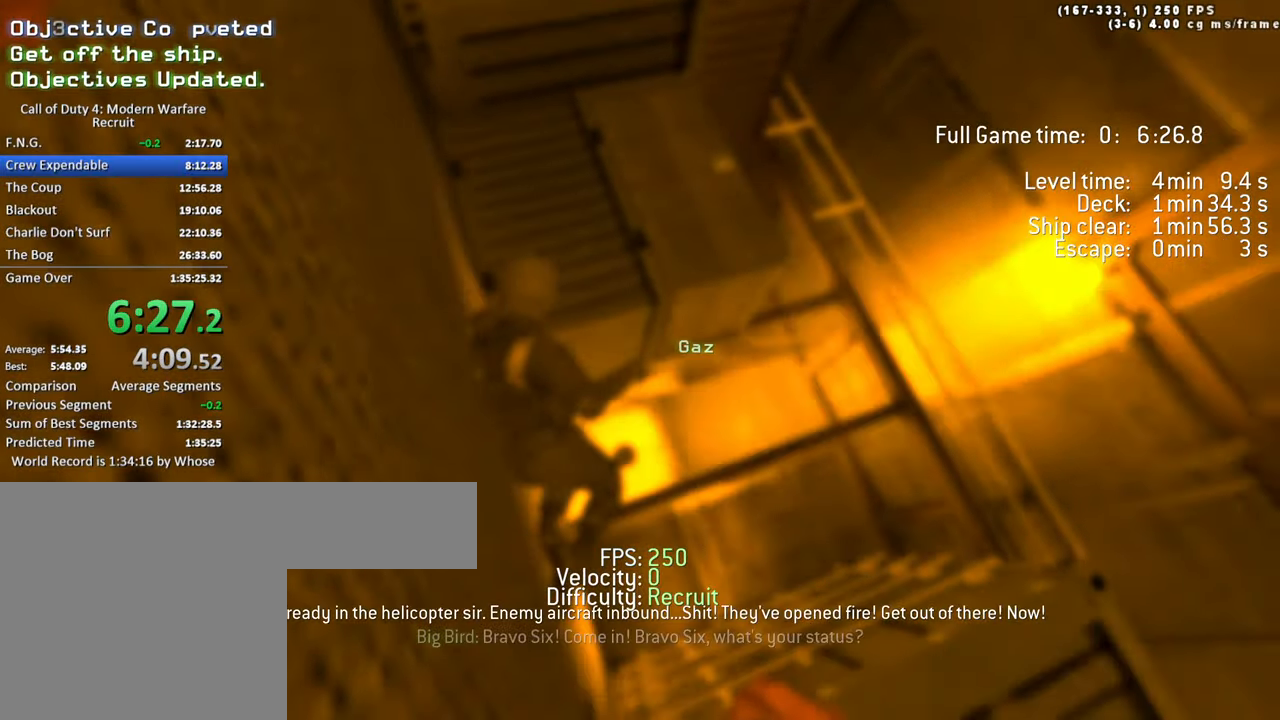
{"keys": [], "events": []}
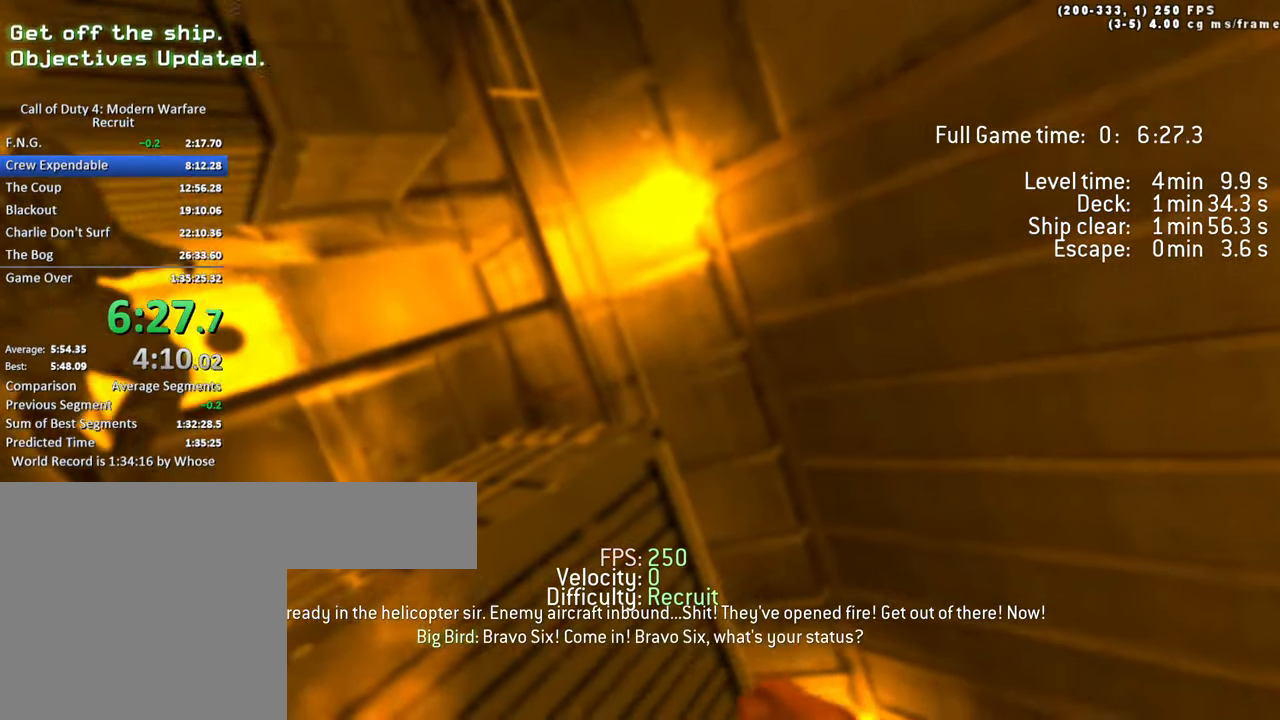
{"keys": []}
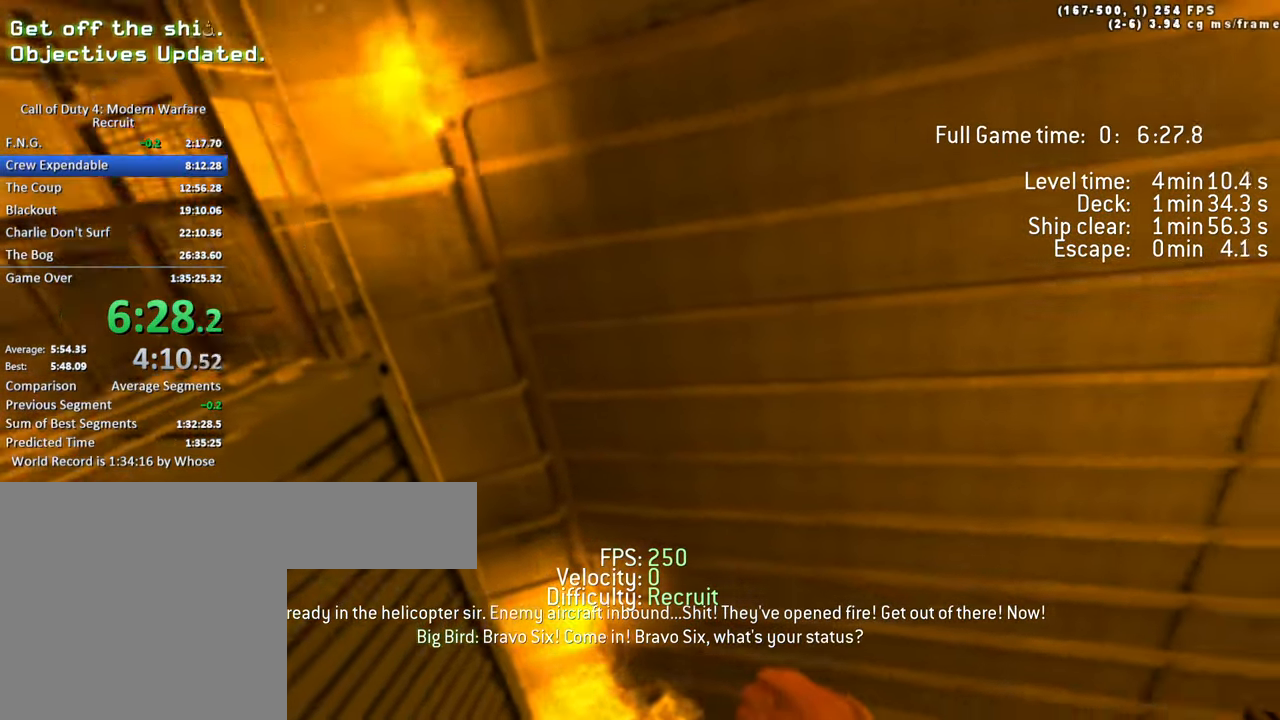
{"keys": [], "events": []}